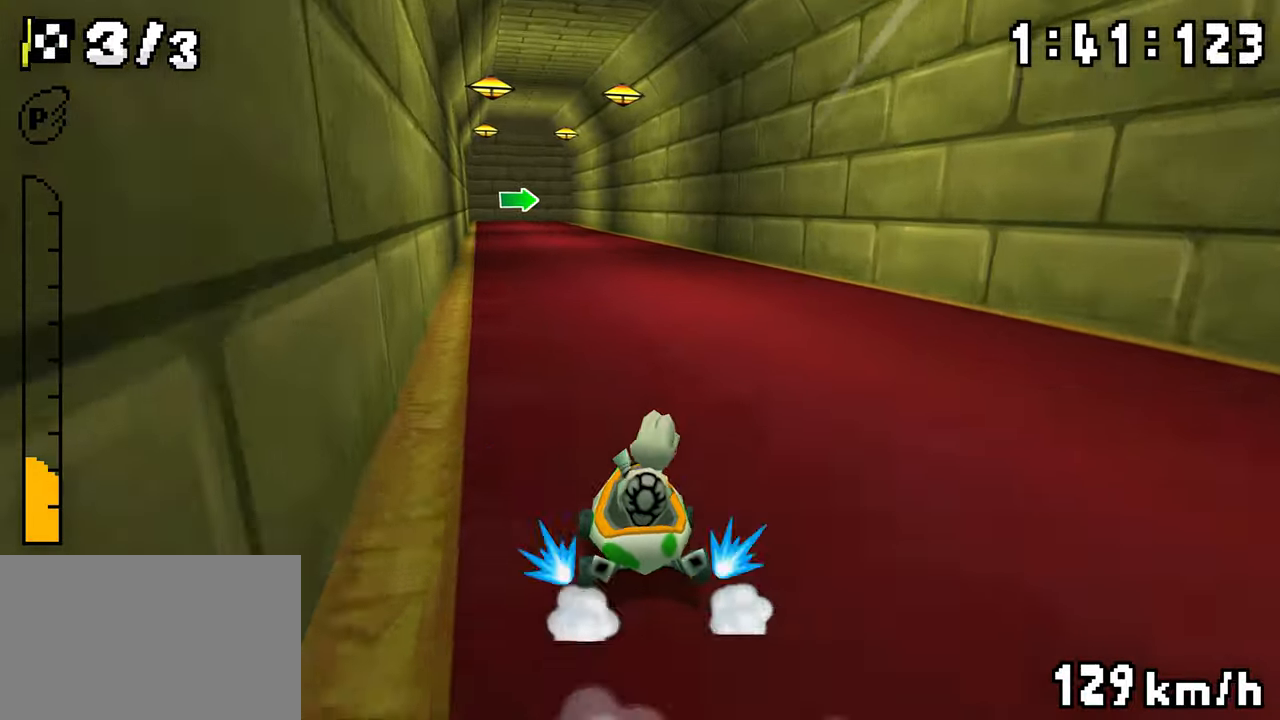
Gameplay with a controller (Nintendo layout); each line is a JSON object with the inputs held at the frame after it (dt_ms = milliseconds from this image to that frame). "events" lists button and stick changes between this image and that frame as [ms after this image, input, new state], when the widget could be followed in between. Not read: DPAD_DOWN L3 R3.
{"dt_ms": 500, "buttons": ["A", "R1", "DPAD_RIGHT"], "events": [[67, "DPAD_LEFT", "up"], [117, "DPAD_RIGHT", "down"], [300, "DPAD_LEFT", "down"], [300, "DPAD_RIGHT", "up"], [333, "R1", "up"], [383, "DPAD_LEFT", "up"], [383, "DPAD_RIGHT", "down"], [400, "R1", "down"]]}
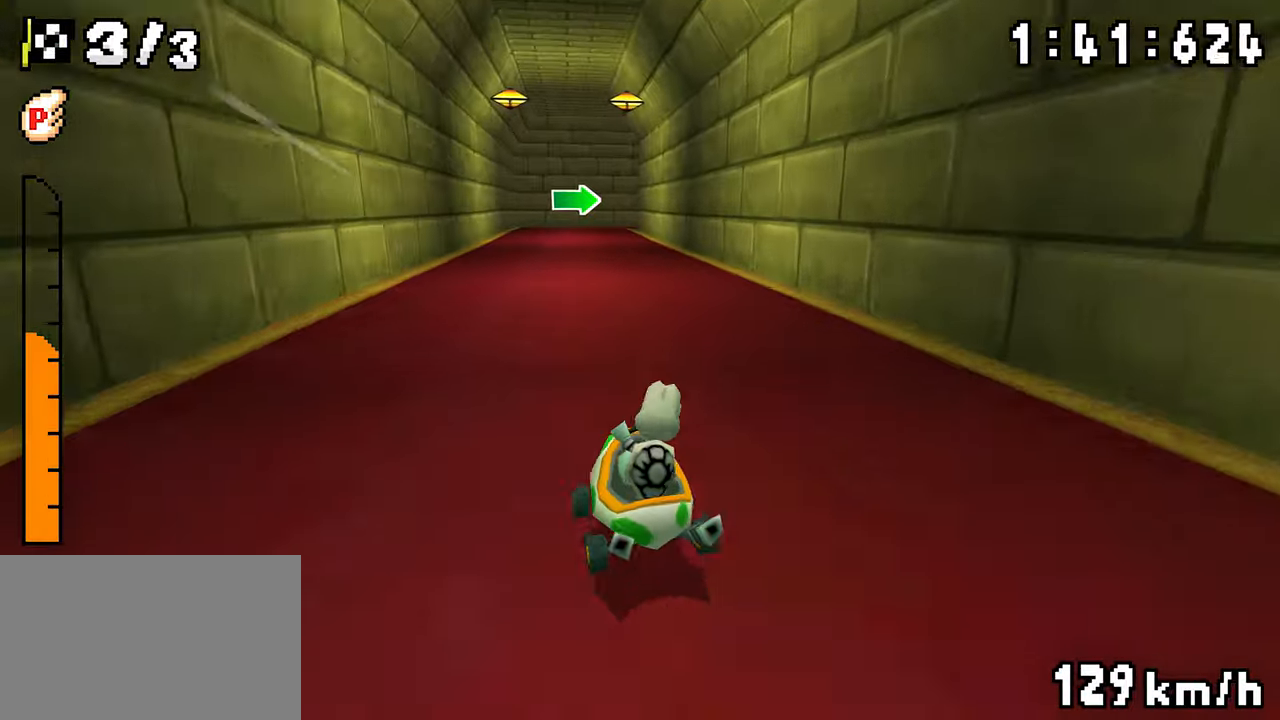
{"dt_ms": 500, "buttons": ["A", "R1", "DPAD_RIGHT"], "events": [[167, "DPAD_LEFT", "down"], [167, "DPAD_RIGHT", "up"], [350, "DPAD_LEFT", "up"], [350, "DPAD_RIGHT", "down"]]}
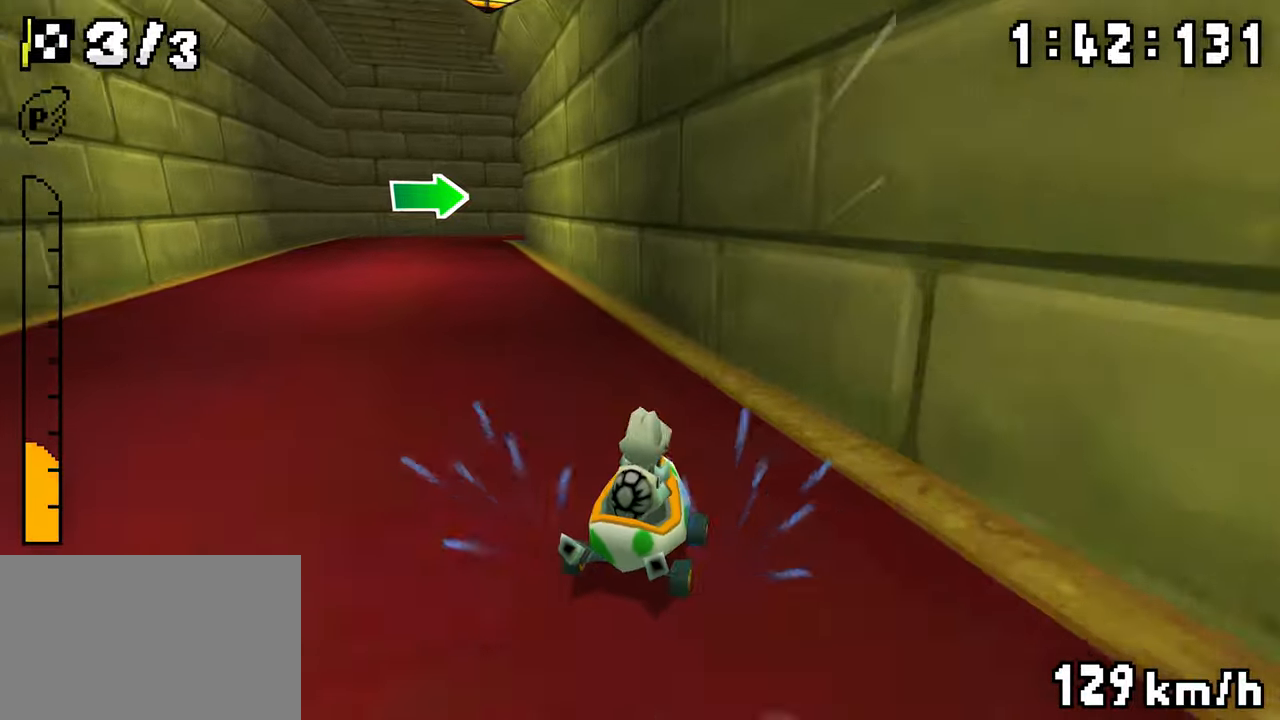
{"dt_ms": 1000, "buttons": ["A", "DPAD_RIGHT"], "events": [[33, "DPAD_LEFT", "down"], [50, "DPAD_RIGHT", "up"], [333, "DPAD_LEFT", "up"], [733, "DPAD_RIGHT", "down"], [733, "R1", "up"]]}
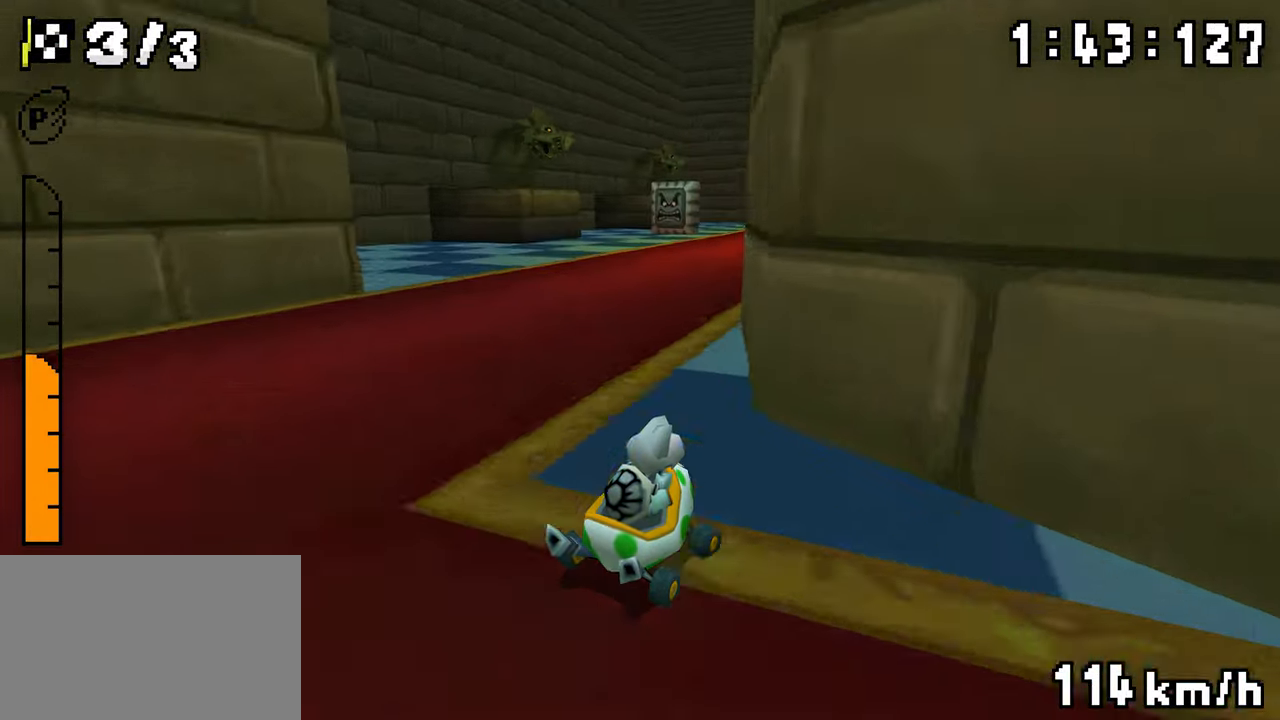
{"dt_ms": 500, "buttons": ["A", "R1", "DPAD_RIGHT"], "events": [[83, "DPAD_RIGHT", "up"], [100, "R1", "down"], [200, "DPAD_LEFT", "down"], [383, "DPAD_LEFT", "up"], [383, "DPAD_RIGHT", "down"]]}
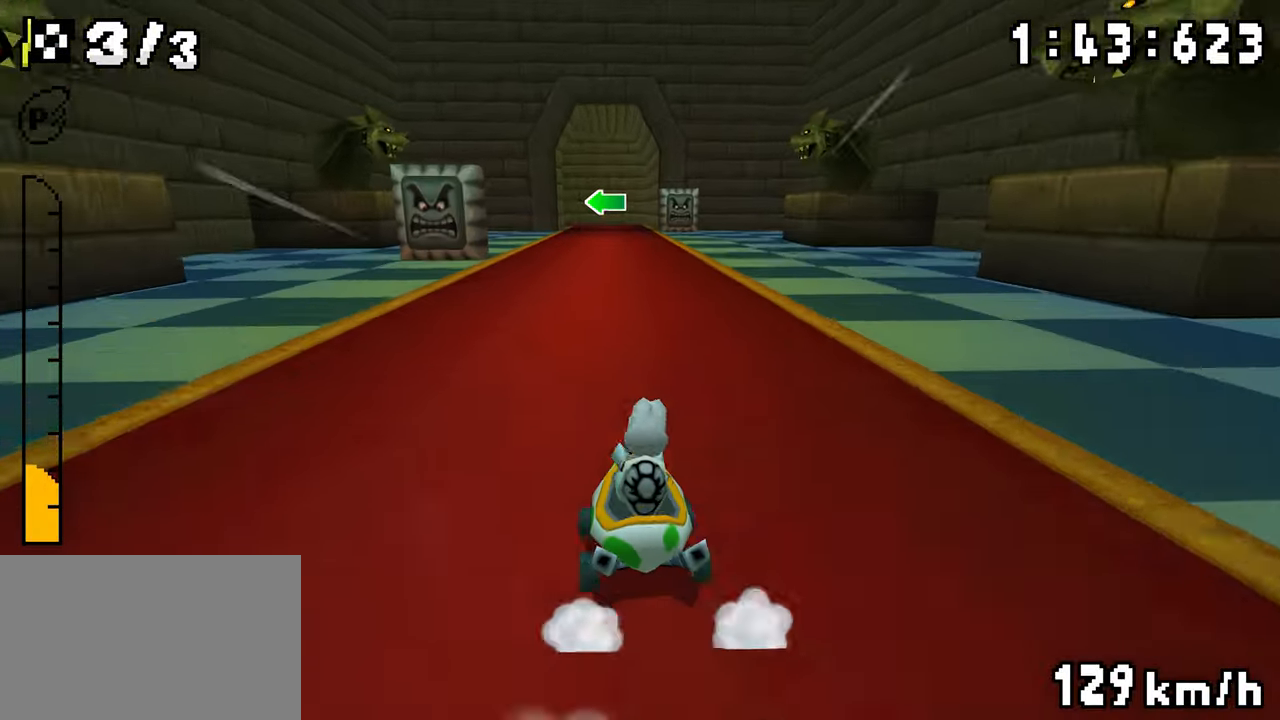
{"dt_ms": 500, "buttons": ["A"], "events": [[50, "DPAD_LEFT", "down"], [50, "DPAD_RIGHT", "up"], [217, "DPAD_LEFT", "up"], [217, "DPAD_RIGHT", "down"], [400, "DPAD_LEFT", "down"], [400, "DPAD_RIGHT", "up"], [450, "R1", "up"], [467, "DPAD_LEFT", "up"]]}
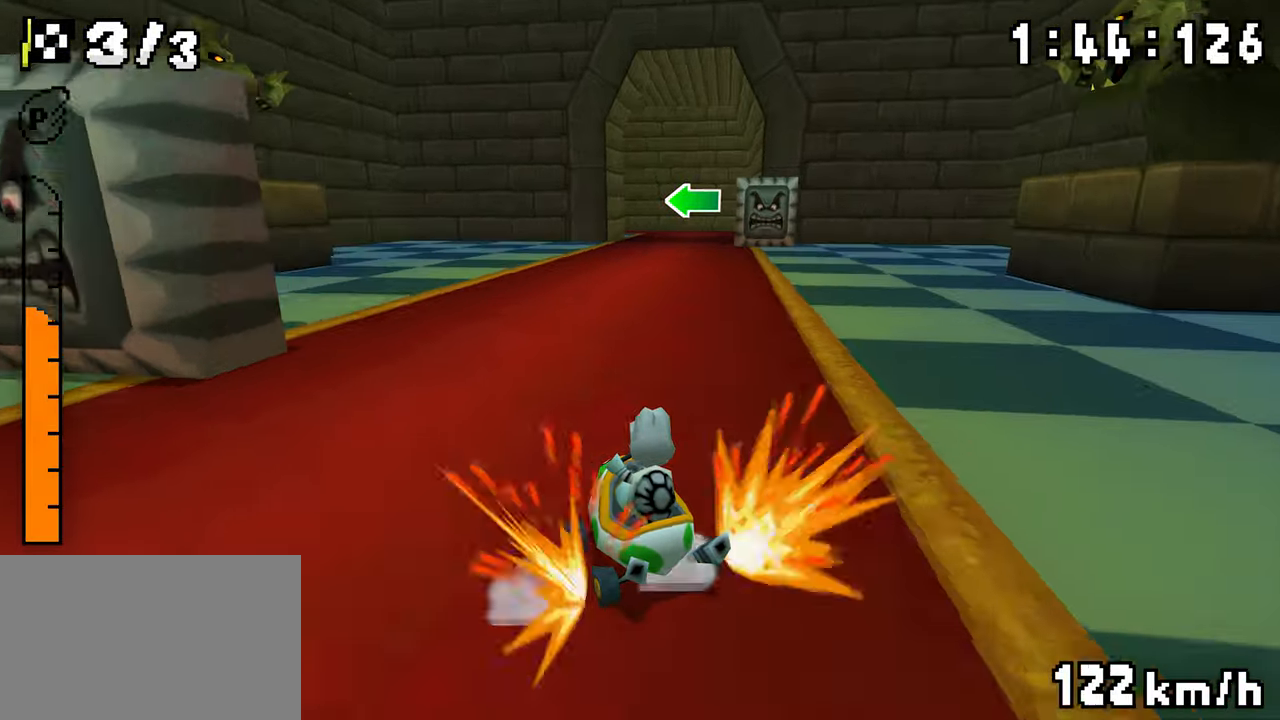
{"dt_ms": 500, "buttons": ["A", "R1", "DPAD_LEFT"], "events": [[33, "R1", "down"], [200, "DPAD_LEFT", "down"], [283, "DPAD_LEFT", "up"], [283, "DPAD_RIGHT", "down"], [467, "DPAD_LEFT", "down"], [467, "DPAD_RIGHT", "up"]]}
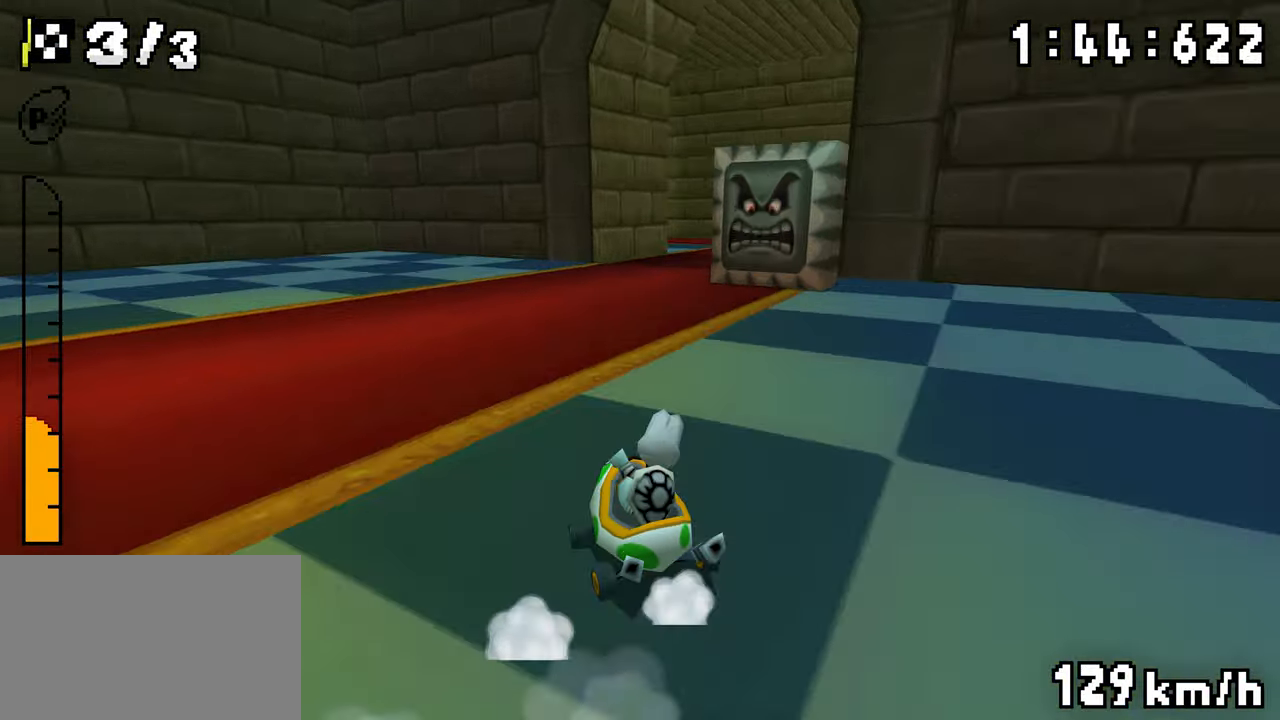
{"dt_ms": 500, "buttons": ["A", "R1", "DPAD_RIGHT"], "events": [[400, "DPAD_RIGHT", "down"], [417, "DPAD_LEFT", "up"]]}
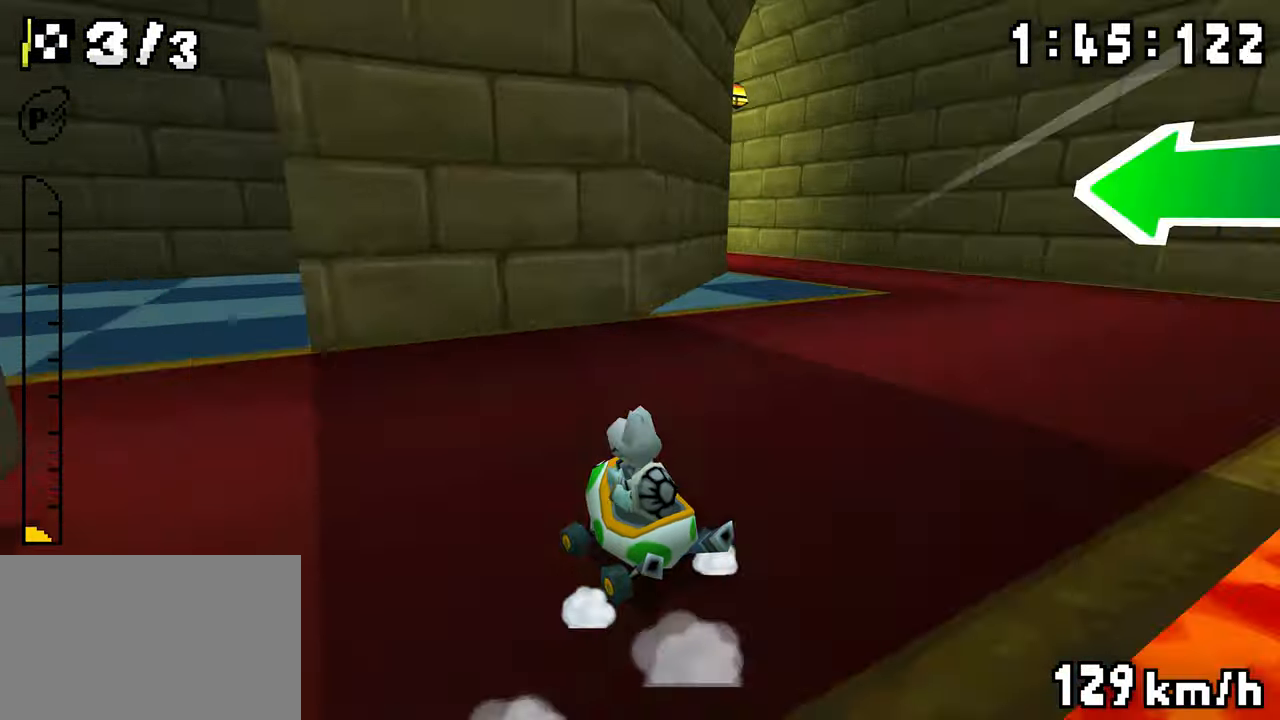
{"dt_ms": 500, "buttons": ["A", "R1", "DPAD_RIGHT"]}
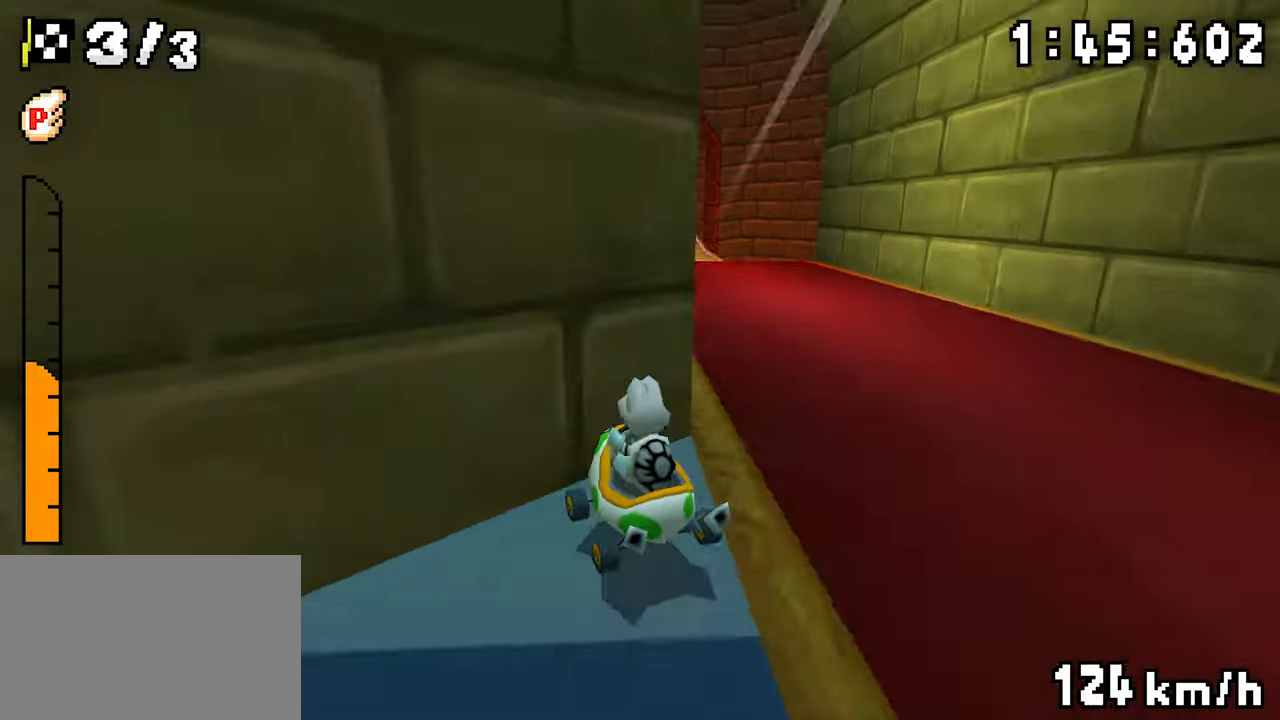
{"dt_ms": 500, "buttons": ["A"], "events": [[217, "DPAD_LEFT", "down"], [217, "DPAD_RIGHT", "up"], [233, "R1", "up"], [300, "DPAD_LEFT", "up"], [300, "DPAD_RIGHT", "down"], [367, "DPAD_RIGHT", "up"]]}
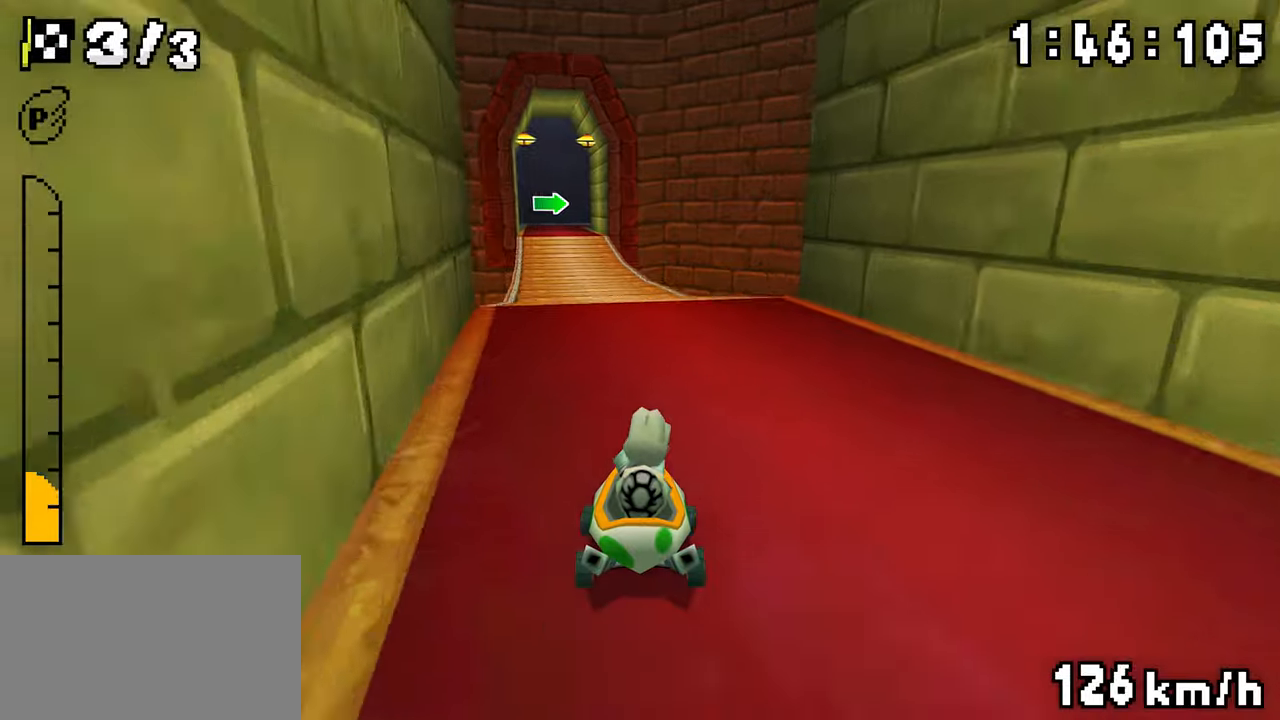
{"dt_ms": 500, "buttons": ["A", "R1", "DPAD_RIGHT"], "events": [[133, "R1", "down"], [333, "DPAD_RIGHT", "down"]]}
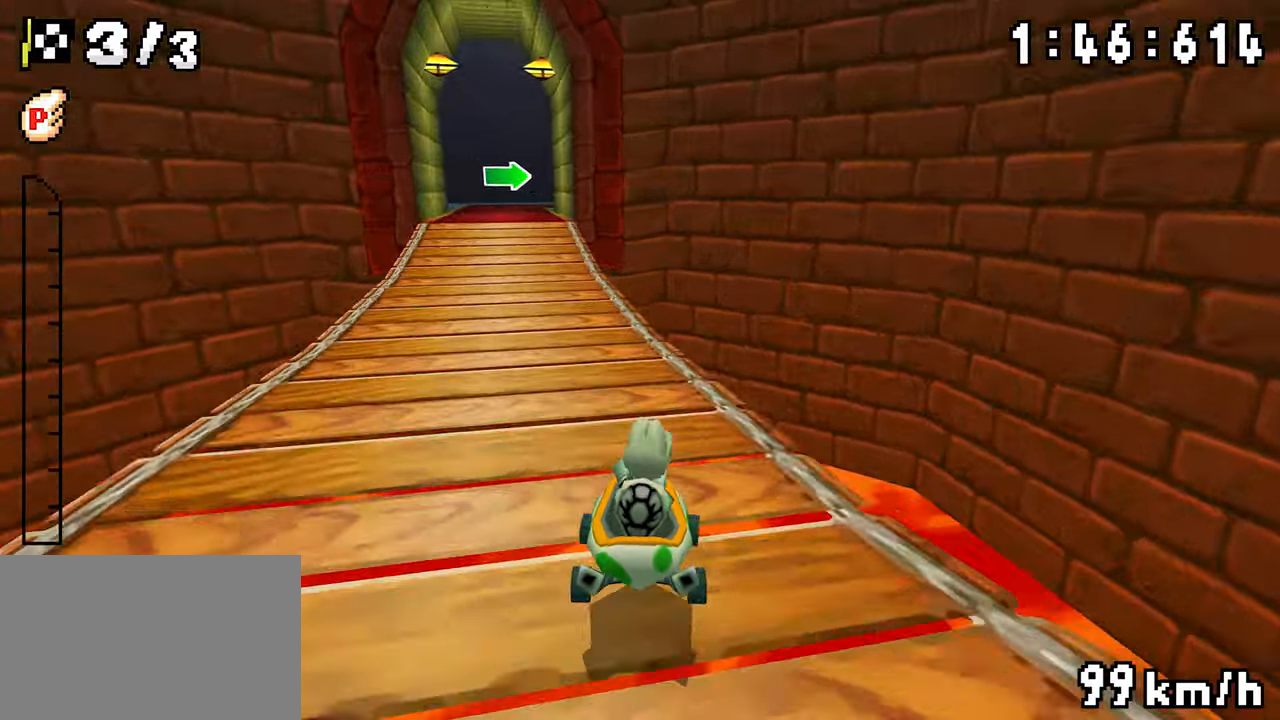
{"dt_ms": 500, "buttons": ["A", "R1", "DPAD_LEFT"], "events": [[83, "DPAD_RIGHT", "up"], [117, "DPAD_LEFT", "down"], [300, "DPAD_LEFT", "up"], [300, "DPAD_RIGHT", "down"], [400, "DPAD_RIGHT", "up"], [483, "DPAD_LEFT", "down"]]}
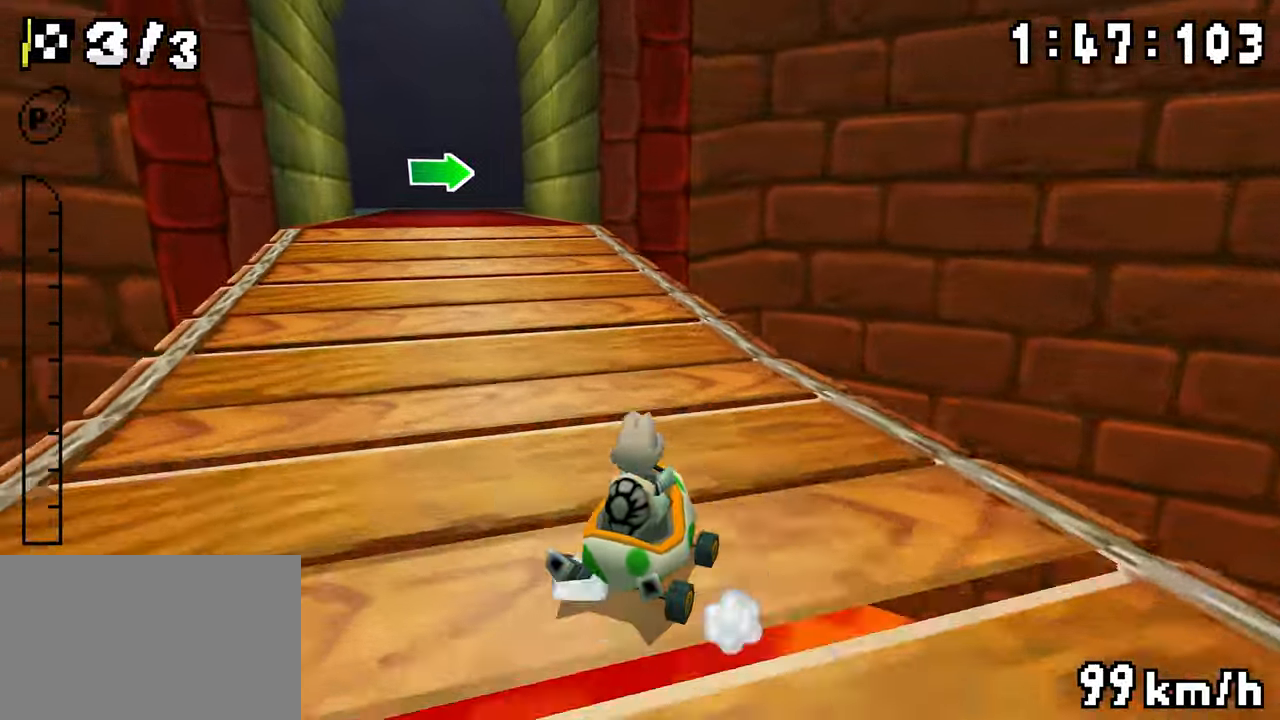
{"dt_ms": 500, "buttons": ["A", "R1"], "events": [[200, "DPAD_LEFT", "up"], [267, "DPAD_LEFT", "down"], [367, "DPAD_LEFT", "up"]]}
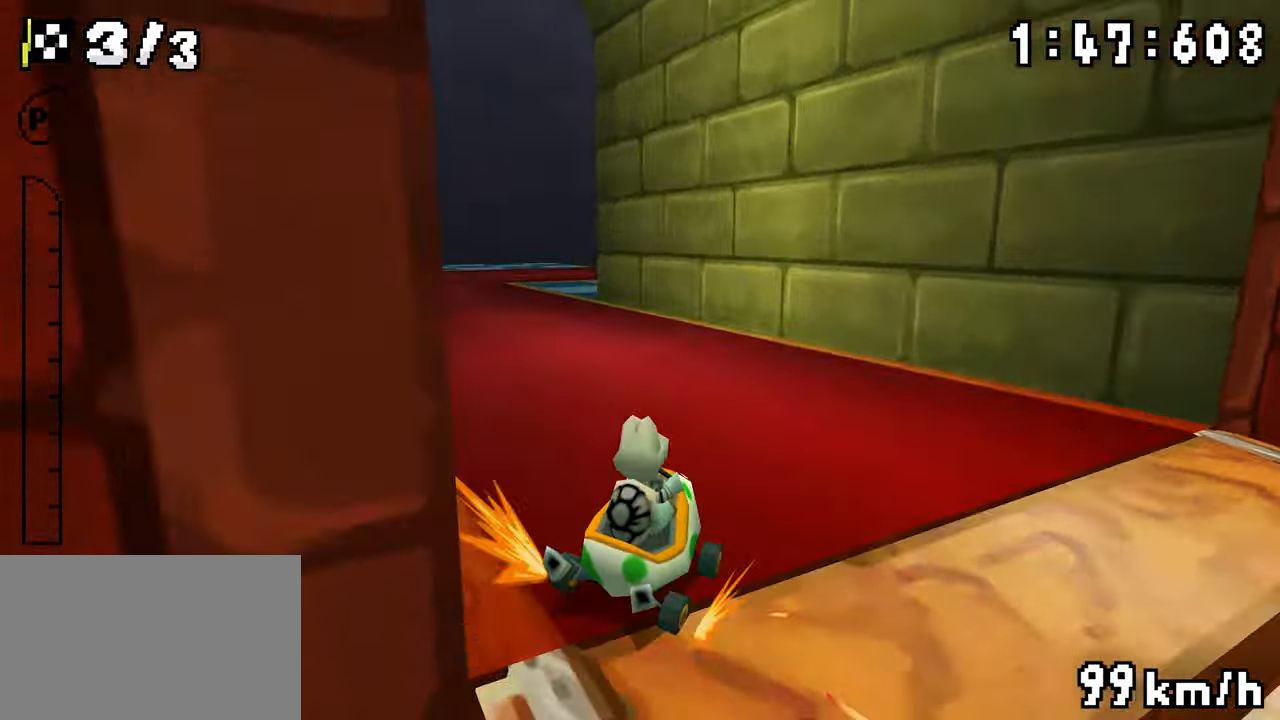
{"dt_ms": 500, "buttons": ["A", "DPAD_RIGHT"]}
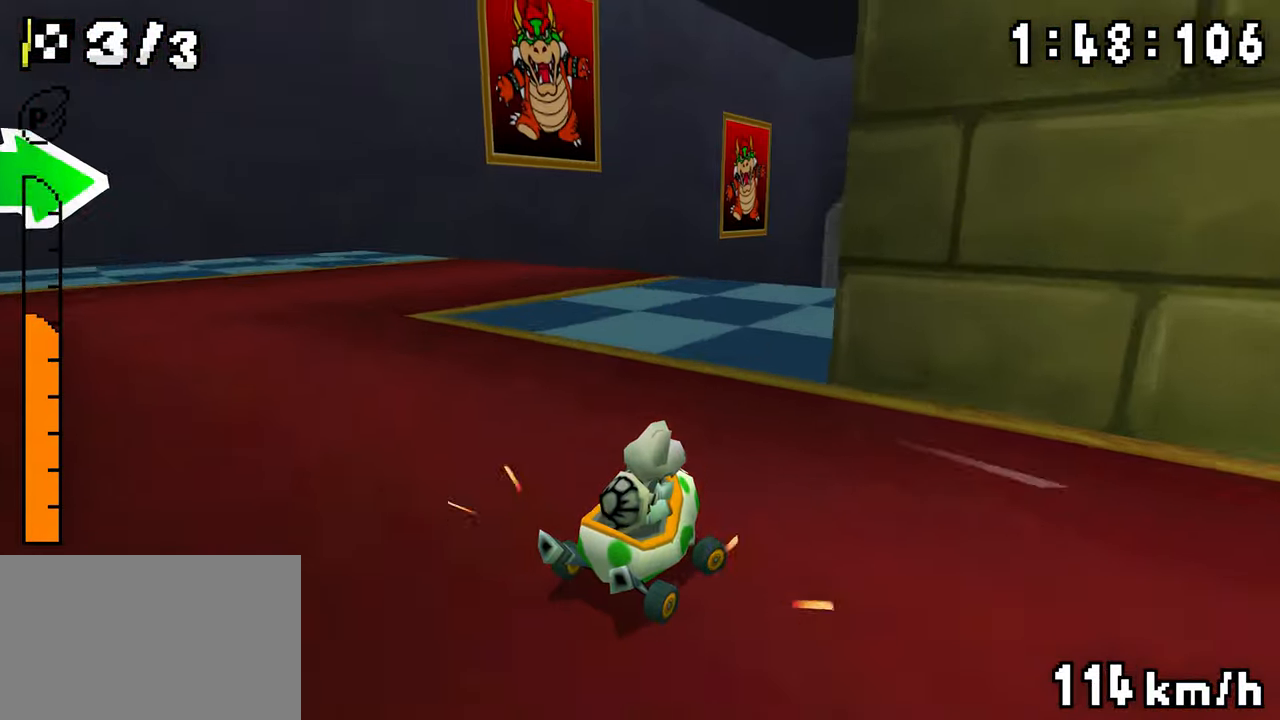
{"dt_ms": 500, "buttons": ["A", "R1", "DPAD_UP", "DPAD_LEFT"]}
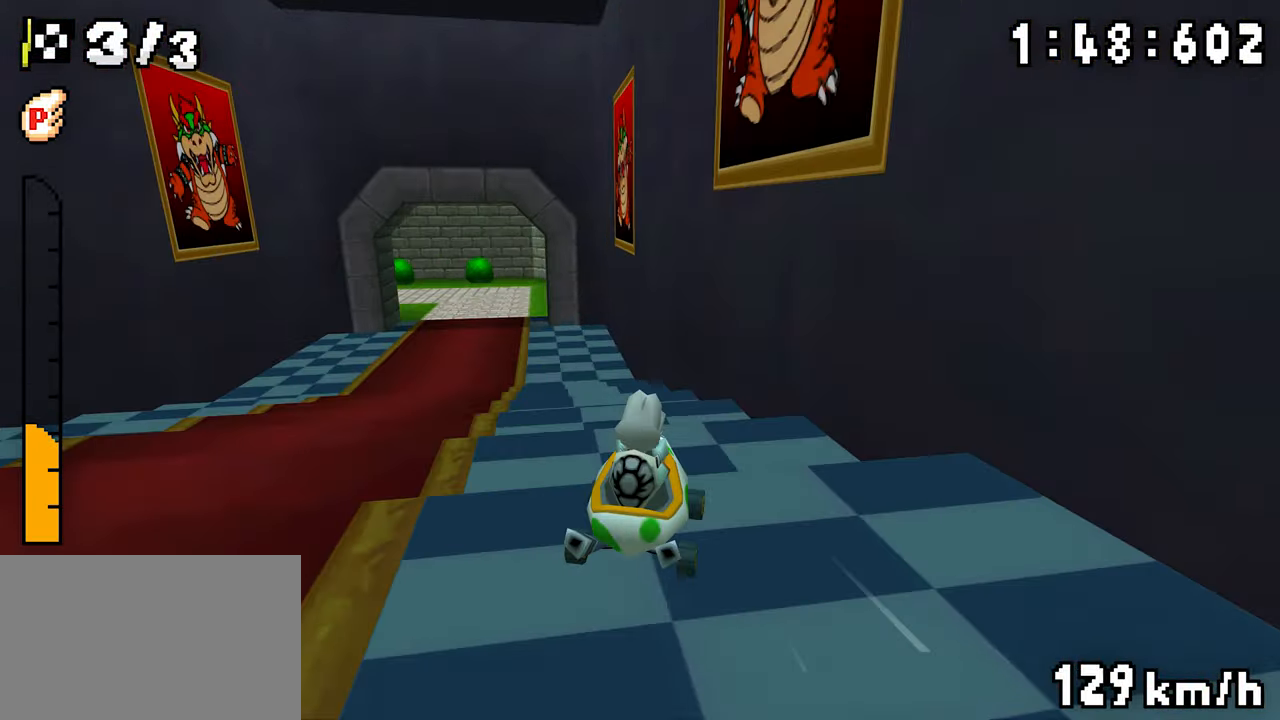
{"dt_ms": 500, "buttons": ["A", "R1"]}
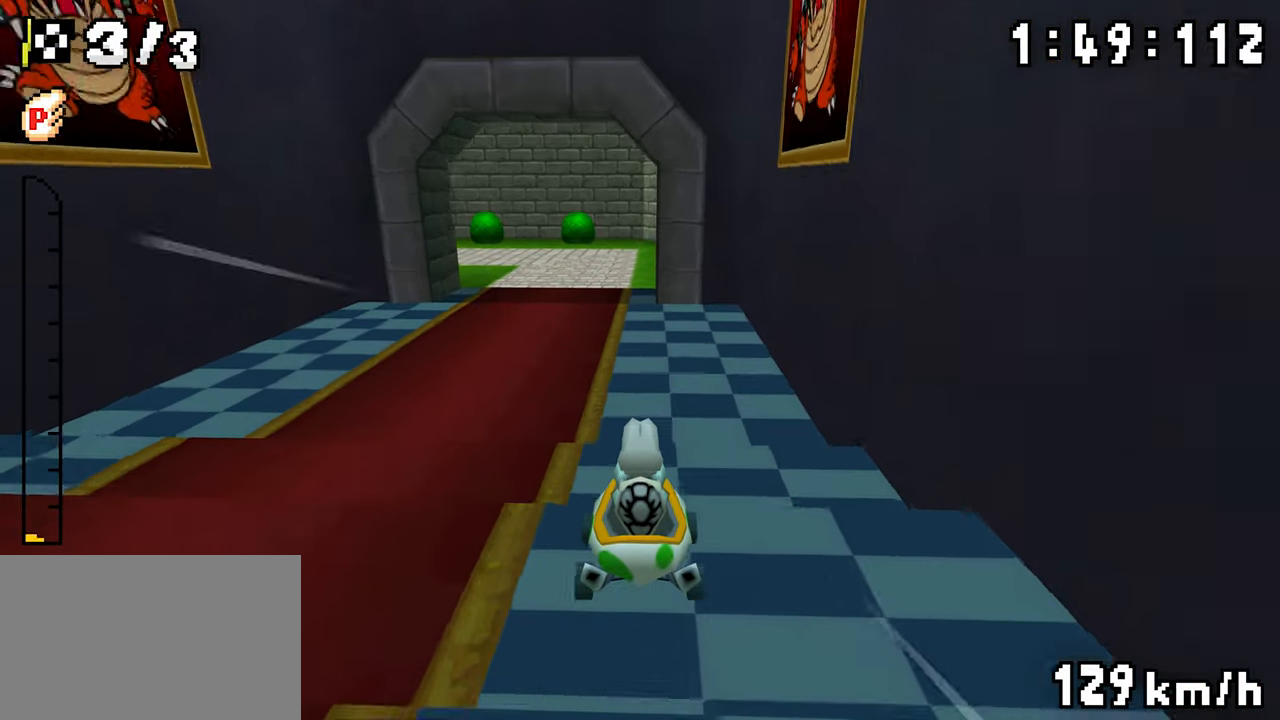
{"dt_ms": 500, "buttons": ["A", "R1"], "events": []}
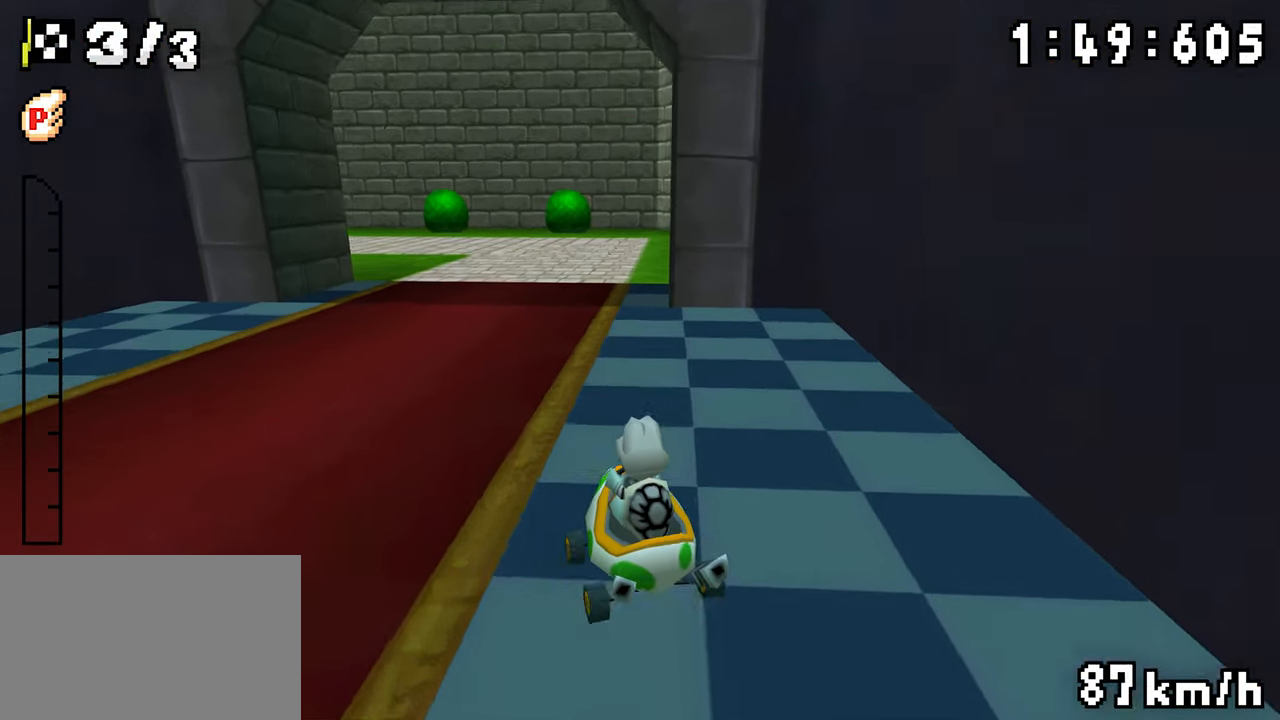
{"dt_ms": 500, "buttons": ["A", "R1", "DPAD_LEFT"], "events": [[417, "DPAD_LEFT", "down"]]}
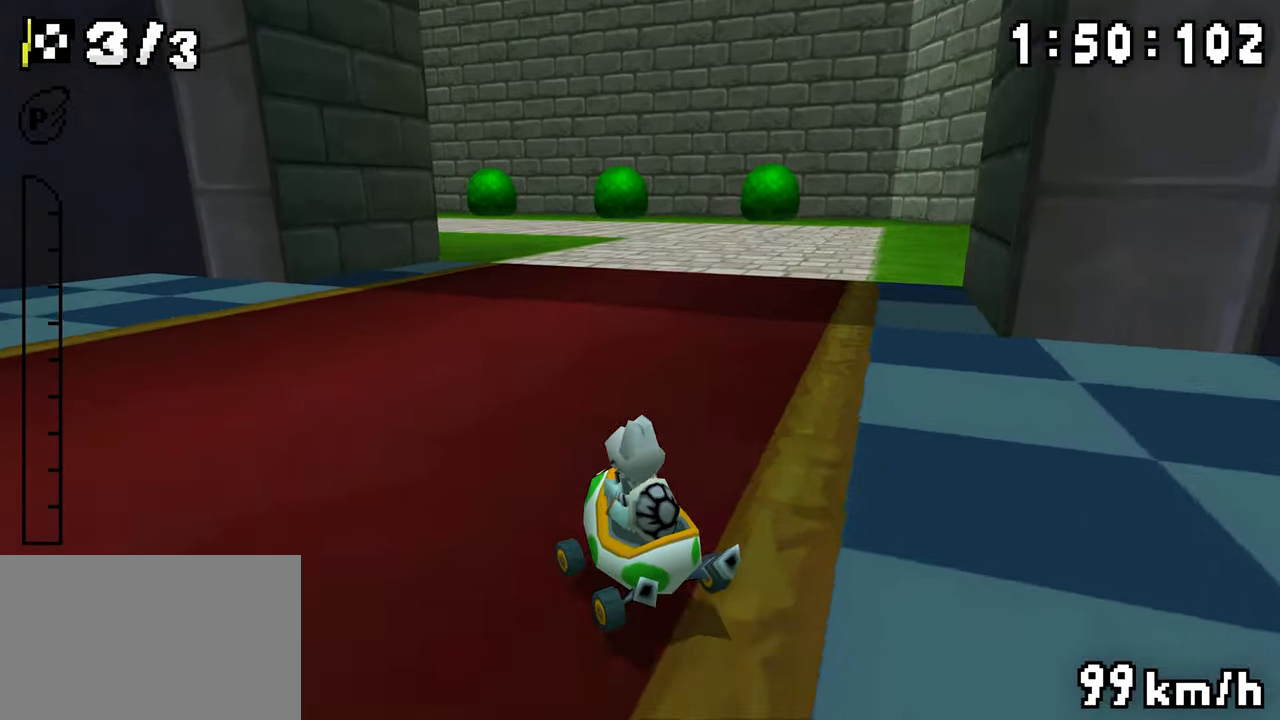
{"dt_ms": 500, "buttons": ["A", "R1", "DPAD_RIGHT"], "events": [[33, "DPAD_LEFT", "up"], [33, "DPAD_RIGHT", "down"], [217, "DPAD_LEFT", "down"], [217, "DPAD_RIGHT", "up"], [383, "DPAD_LEFT", "up"], [383, "DPAD_RIGHT", "down"]]}
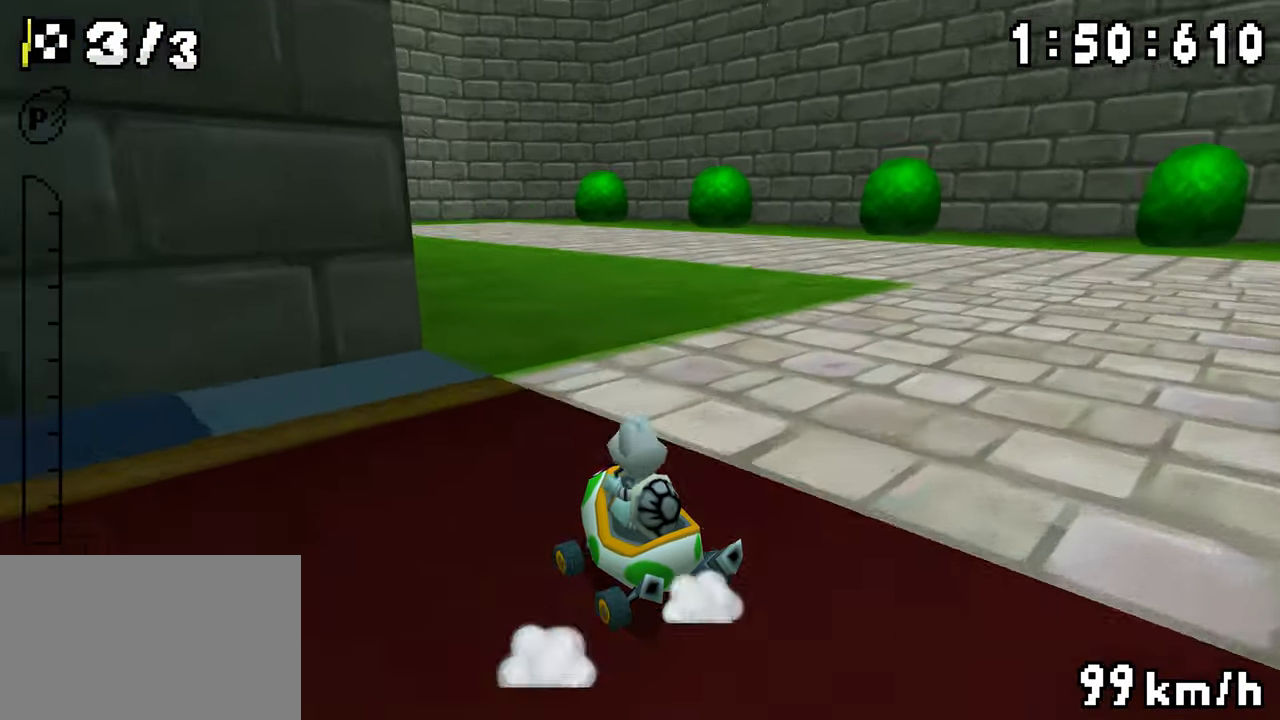
{"dt_ms": 500, "buttons": ["A", "DPAD_UP", "DPAD_LEFT"]}
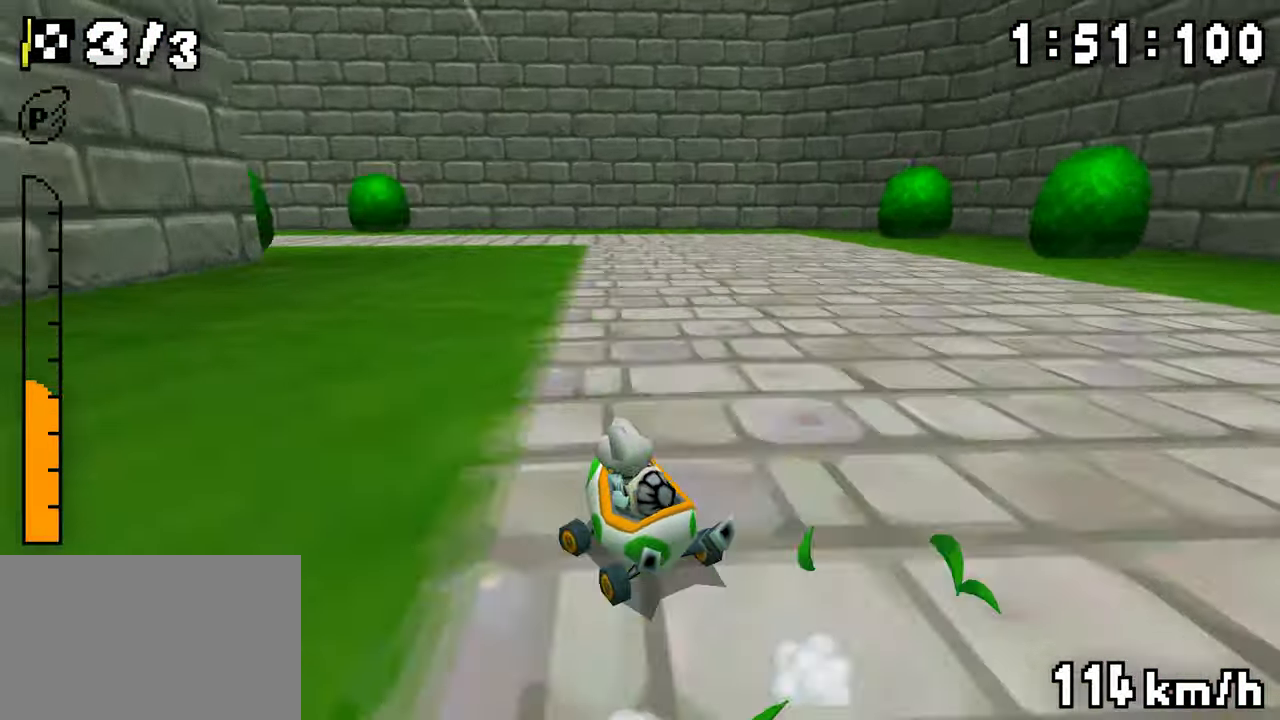
{"dt_ms": 500, "buttons": ["A", "R1", "DPAD_UP", "DPAD_LEFT"], "events": [[333, "R1", "down"]]}
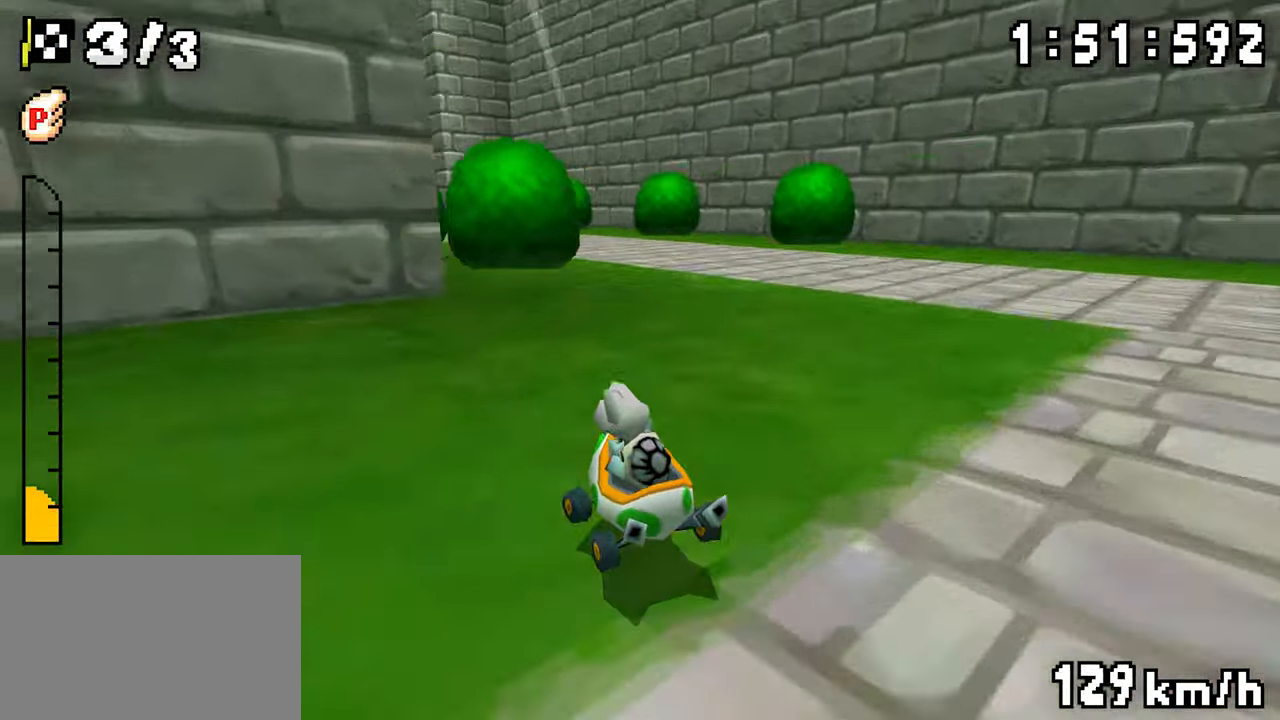
{"dt_ms": 500, "buttons": ["A", "R1", "DPAD_RIGHT"]}
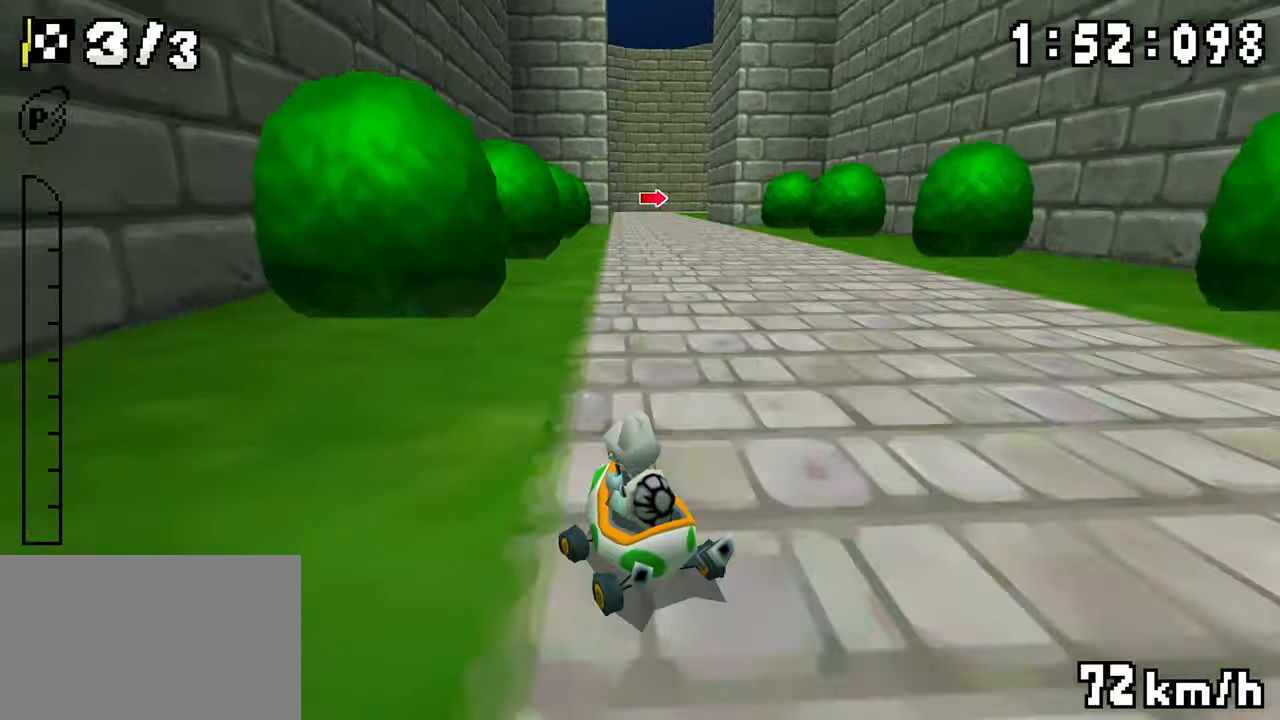
{"dt_ms": 500, "buttons": ["A", "R1", "DPAD_LEFT"], "events": [[133, "DPAD_LEFT", "down"], [133, "DPAD_RIGHT", "up"], [167, "R1", "up"], [250, "DPAD_LEFT", "up"], [250, "DPAD_RIGHT", "down"], [250, "R1", "down"], [467, "DPAD_RIGHT", "up"], [483, "DPAD_LEFT", "down"]]}
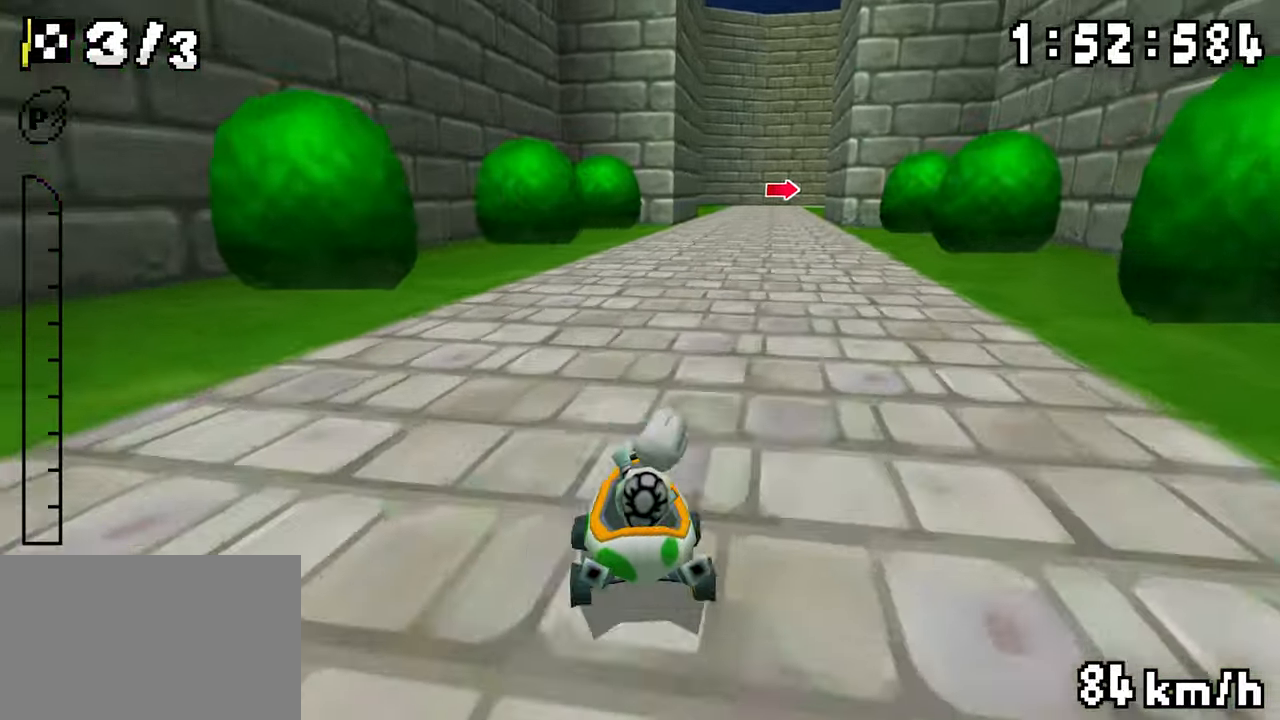
{"dt_ms": 500, "buttons": ["A", "R1", "DPAD_UP", "DPAD_LEFT"]}
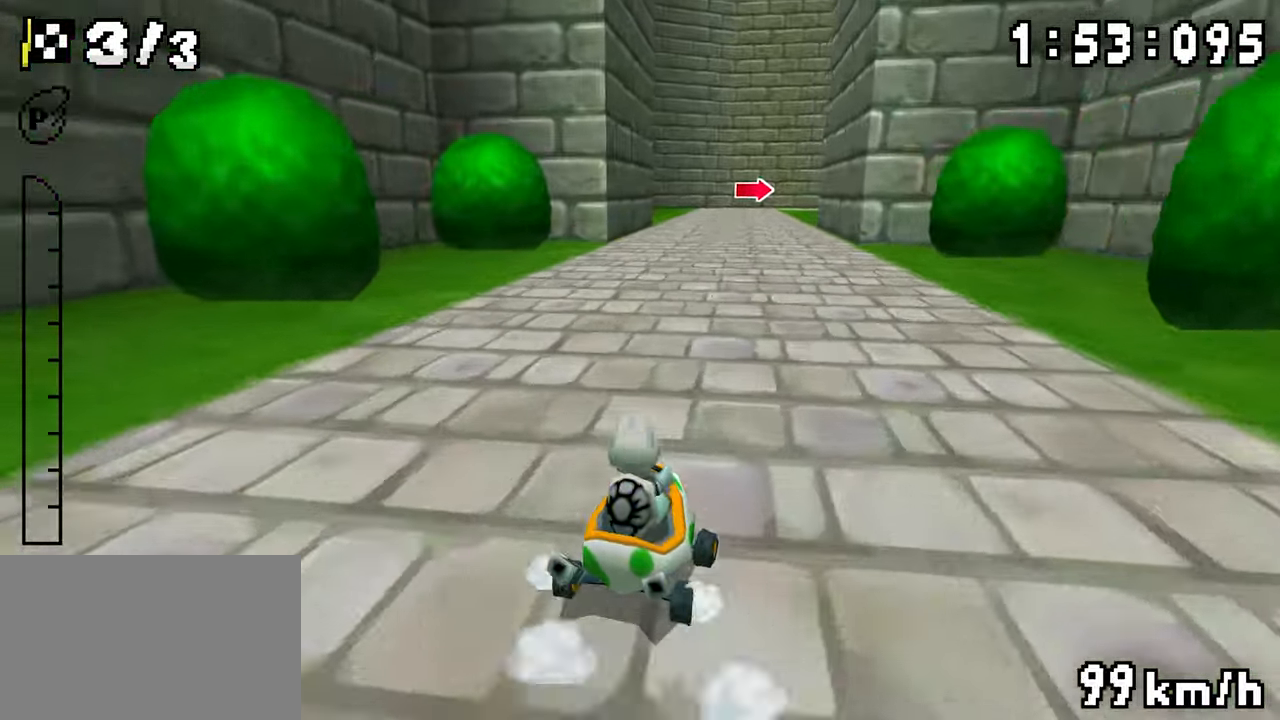
{"dt_ms": 500, "buttons": ["A", "R1"]}
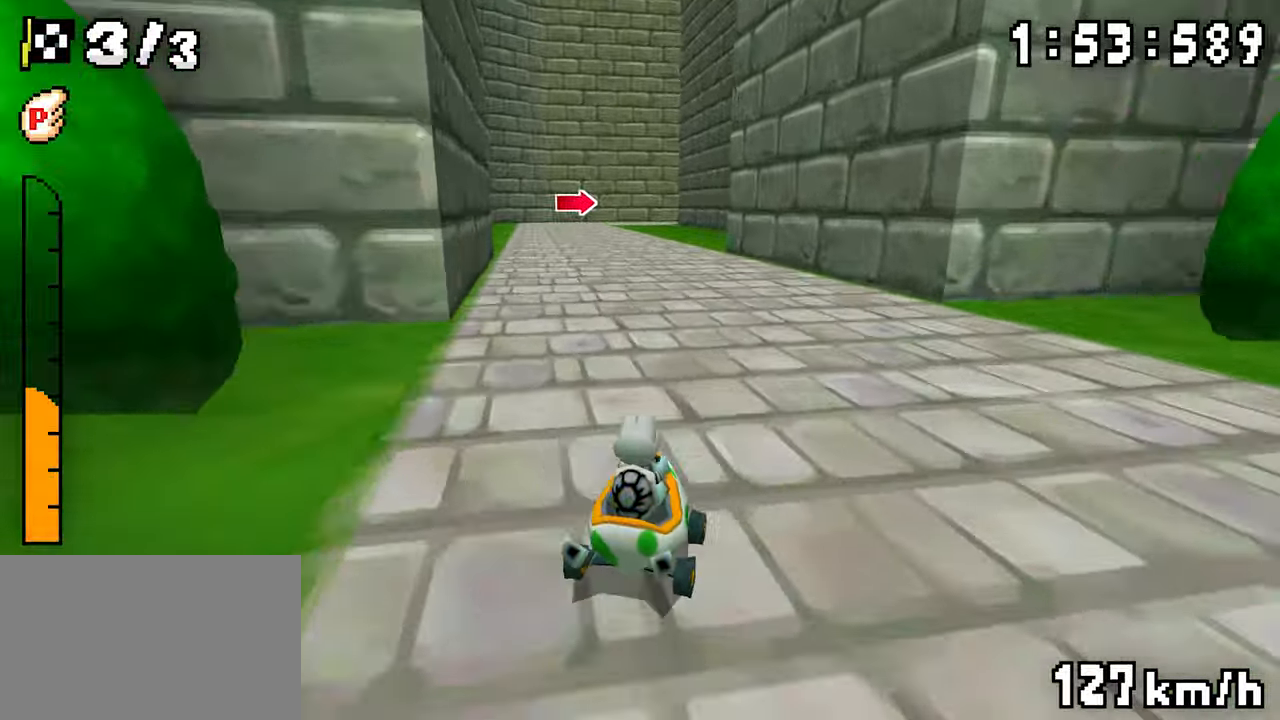
{"dt_ms": 500, "buttons": ["A", "R1", "DPAD_RIGHT"], "events": [[167, "DPAD_RIGHT", "down"], [233, "DPAD_RIGHT", "up"], [250, "DPAD_LEFT", "down"], [450, "DPAD_LEFT", "up"], [450, "DPAD_RIGHT", "down"]]}
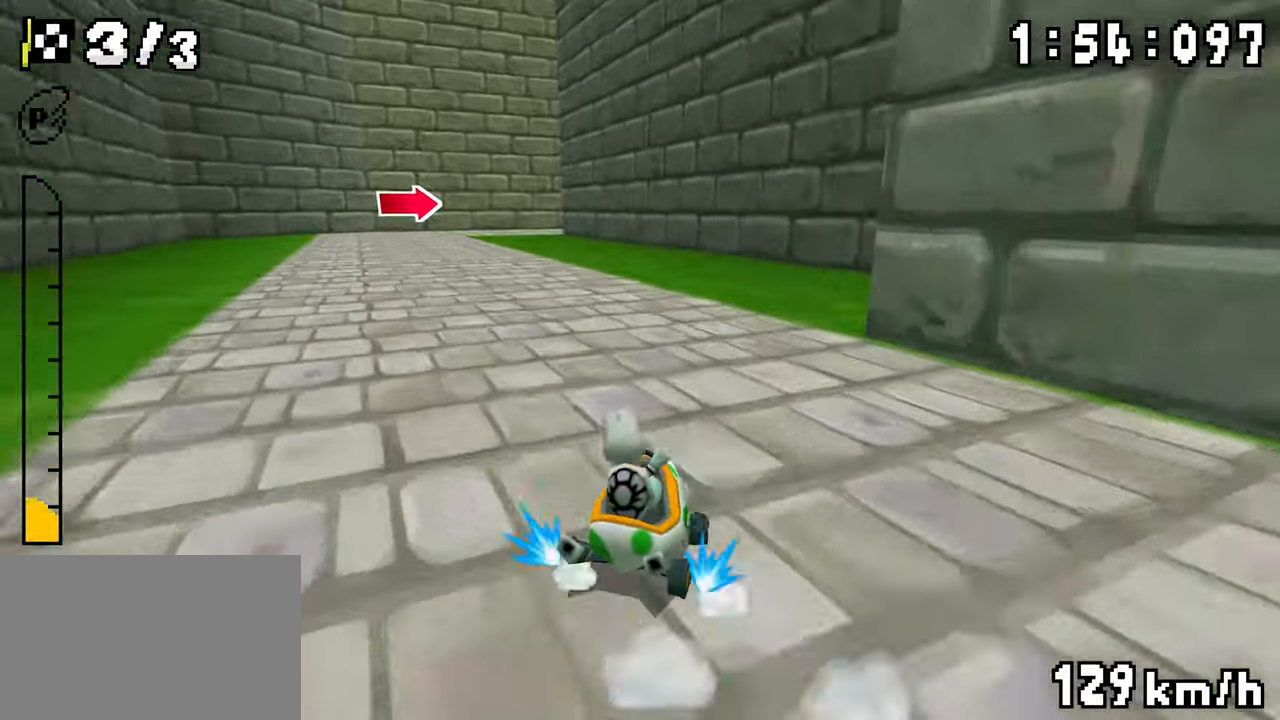
{"dt_ms": 500, "buttons": ["A", "R1", "DPAD_RIGHT"], "events": [[50, "DPAD_RIGHT", "up"], [117, "DPAD_LEFT", "down"], [300, "DPAD_LEFT", "up"], [333, "R1", "up"], [383, "R1", "down"], [500, "DPAD_RIGHT", "down"]]}
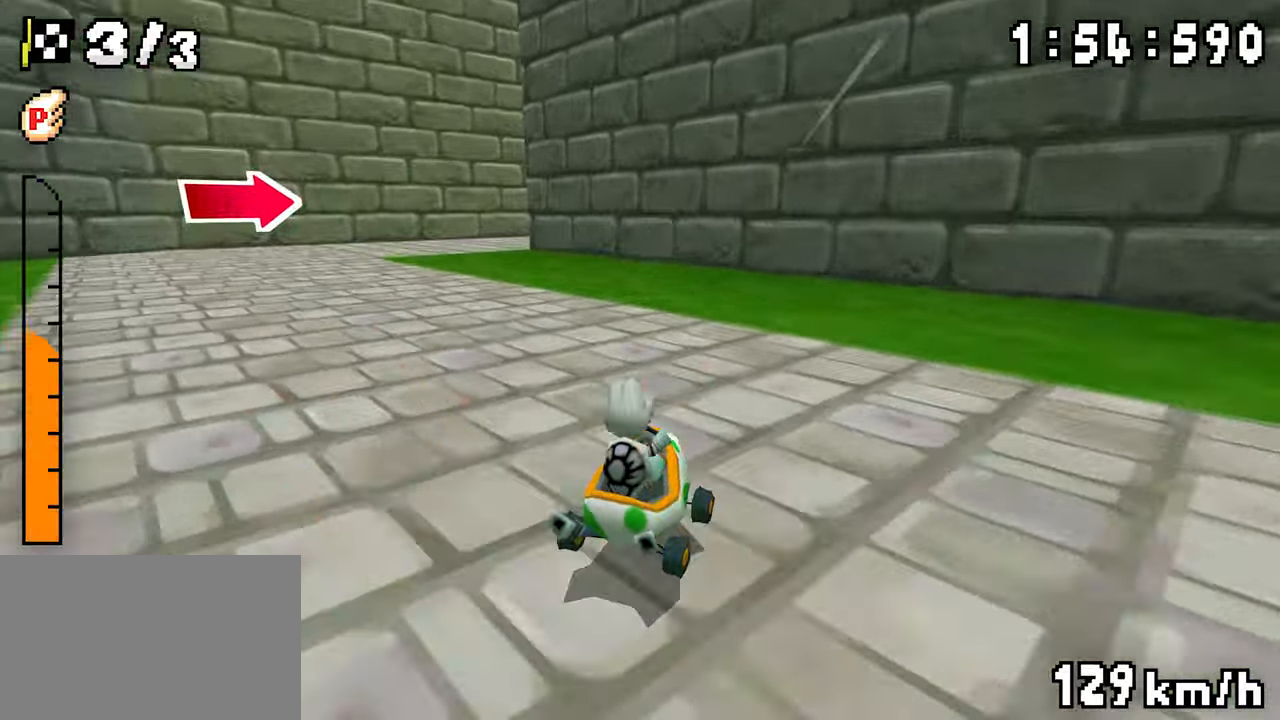
{"dt_ms": 1000, "buttons": ["A", "R1"], "events": [[100, "DPAD_RIGHT", "up"], [133, "DPAD_LEFT", "down"], [333, "DPAD_LEFT", "up"], [333, "DPAD_RIGHT", "down"], [433, "DPAD_RIGHT", "up"], [517, "DPAD_LEFT", "down"], [733, "DPAD_LEFT", "up"], [850, "R1", "up"], [933, "R1", "down"]]}
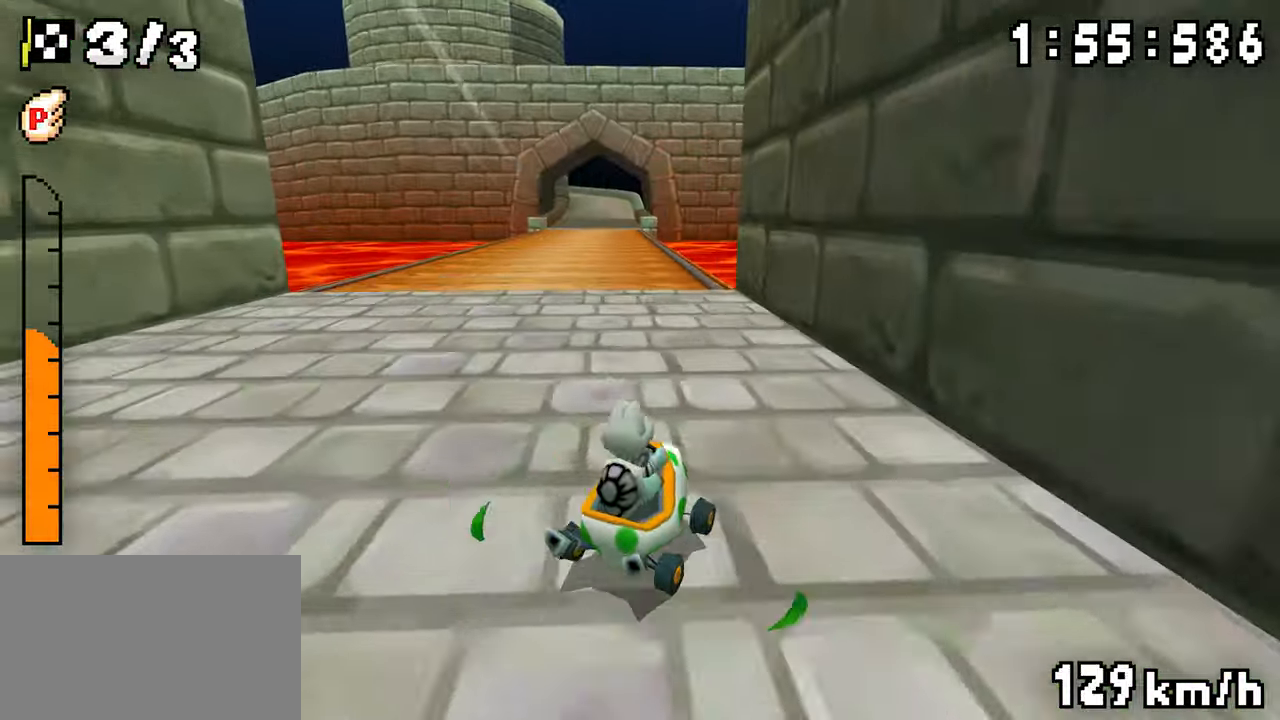
{"dt_ms": 500, "buttons": ["A", "R1", "DPAD_LEFT"], "events": [[83, "DPAD_LEFT", "down"], [183, "DPAD_LEFT", "up"], [183, "DPAD_RIGHT", "down"], [367, "DPAD_LEFT", "down"], [367, "DPAD_RIGHT", "up"]]}